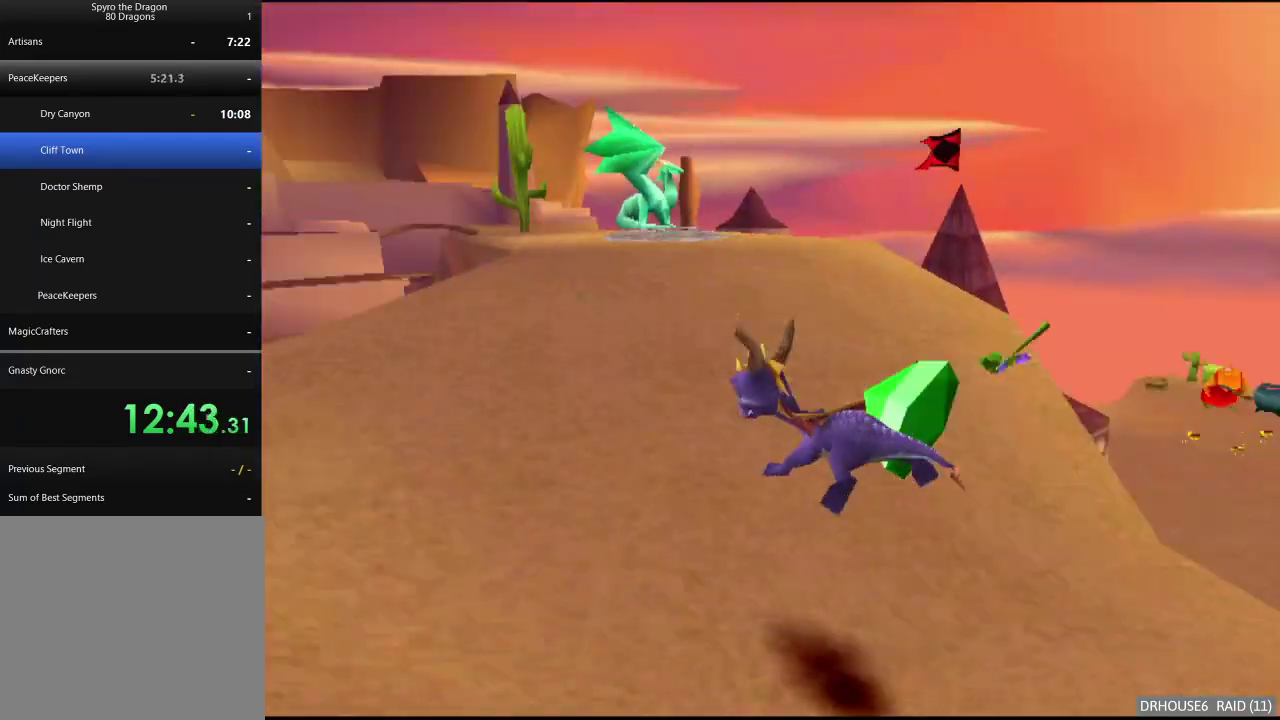
Gameplay with a controller (Xbox layout); each line is a JSON object with the inputs held at the frame after it. "events" lists button and stick changes between this image and that frame as [ms after this image, input, new state], when the widget could be followed in between.
{"buttons": ["A", "X"], "left_stick": "right", "right_stick": "center", "events": [[50, "left_stick", "right"], [133, "left_stick", "center"], [400, "left_stick", "right"]]}
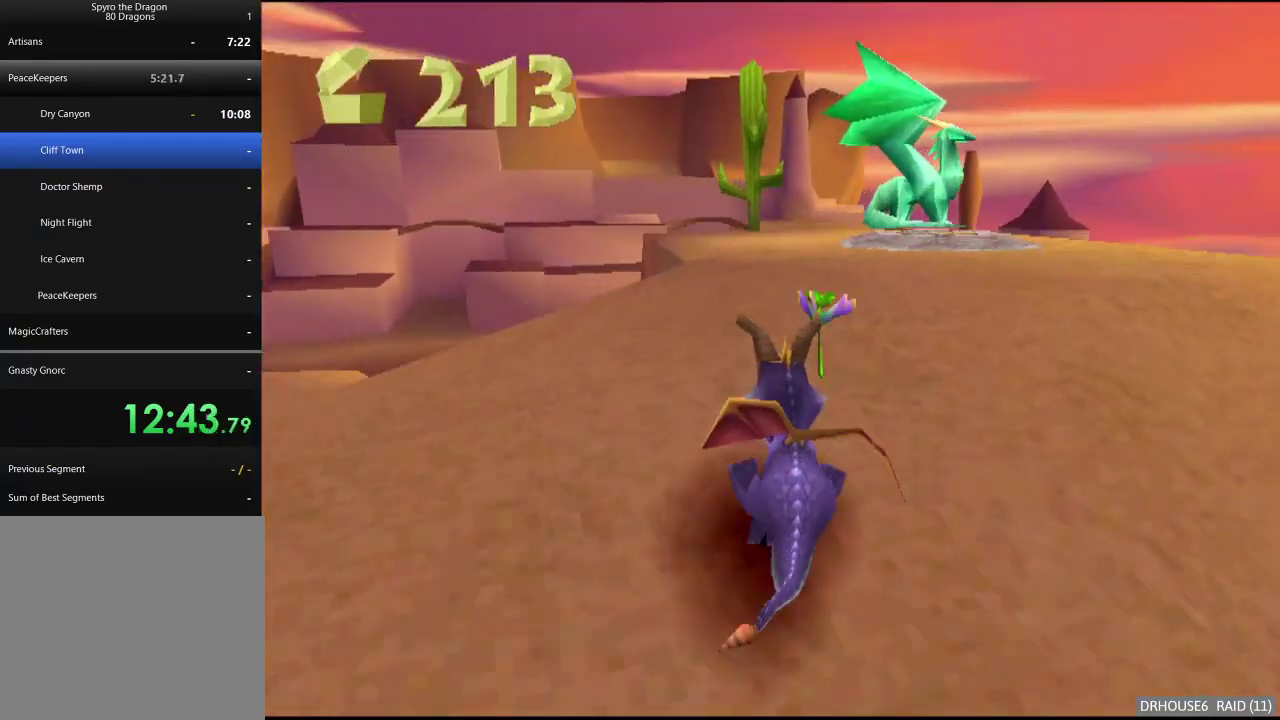
{"buttons": ["X"], "left_stick": "center", "right_stick": "center", "events": [[100, "left_stick", "center"], [167, "A", "up"], [350, "left_stick", "left"], [433, "left_stick", "center"]]}
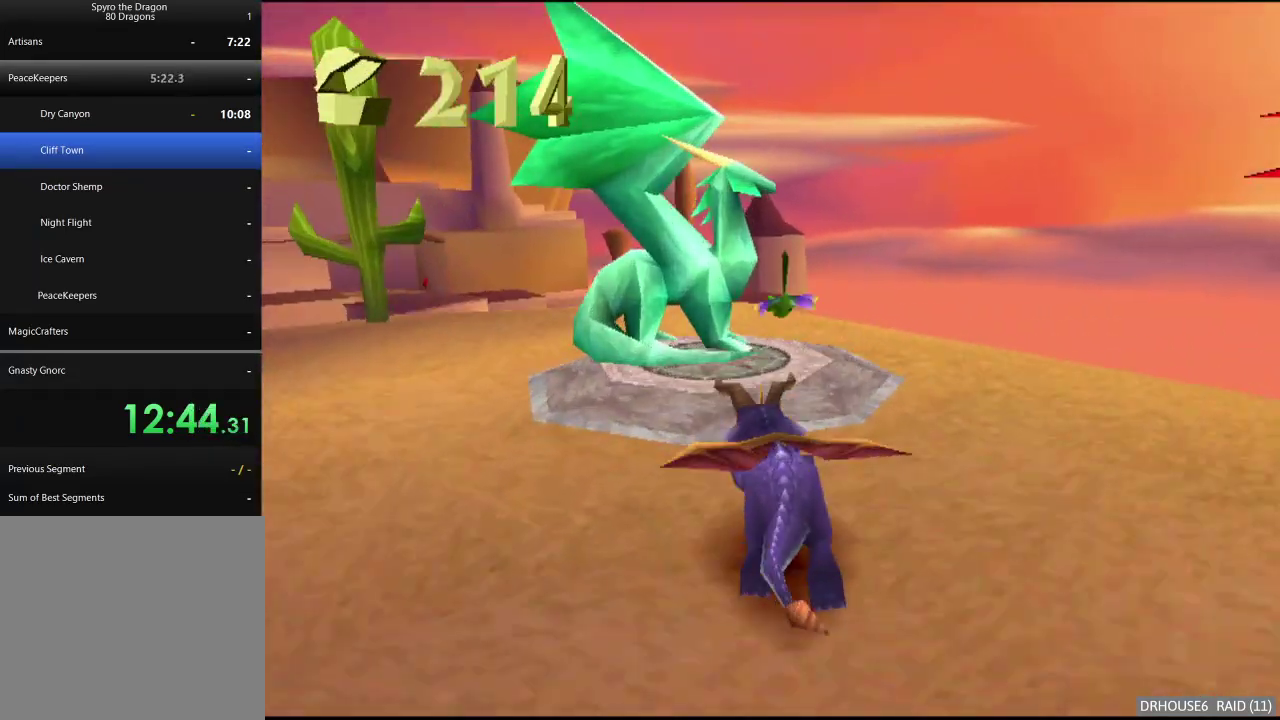
{"buttons": [], "left_stick": "center", "right_stick": "center", "events": [[200, "X", "up"]]}
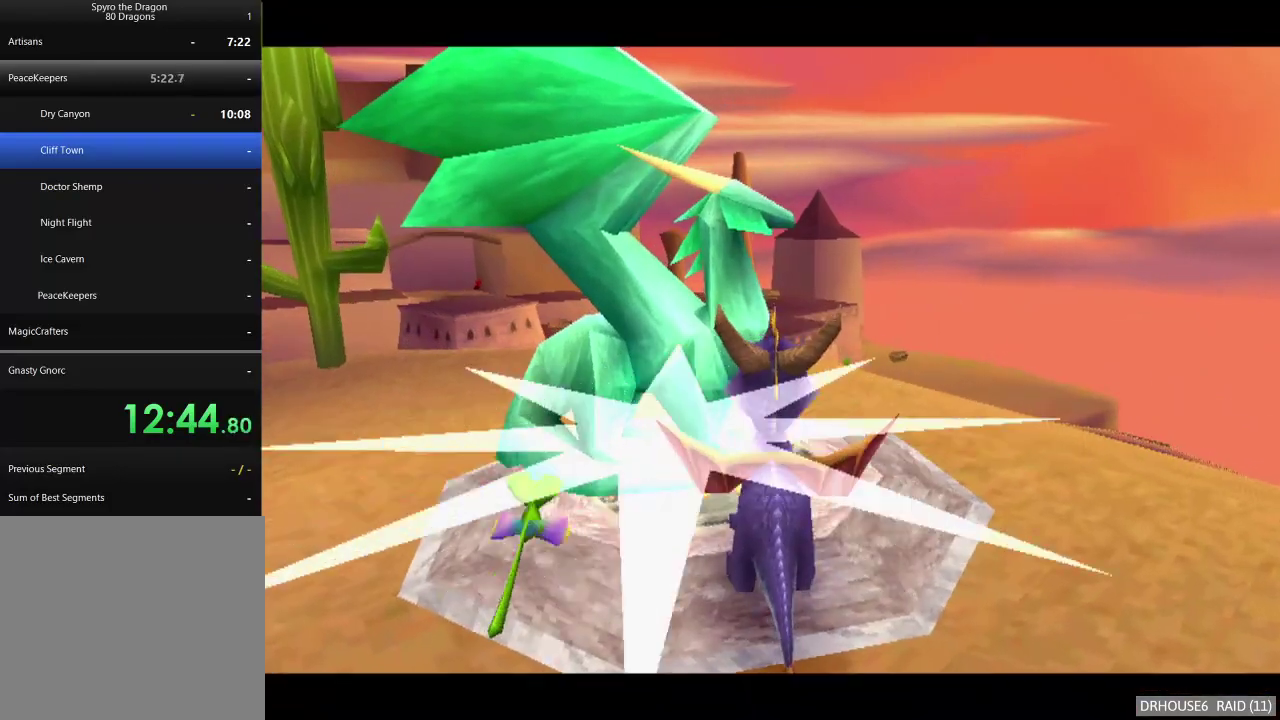
{"buttons": [], "left_stick": "center", "right_stick": "center", "events": []}
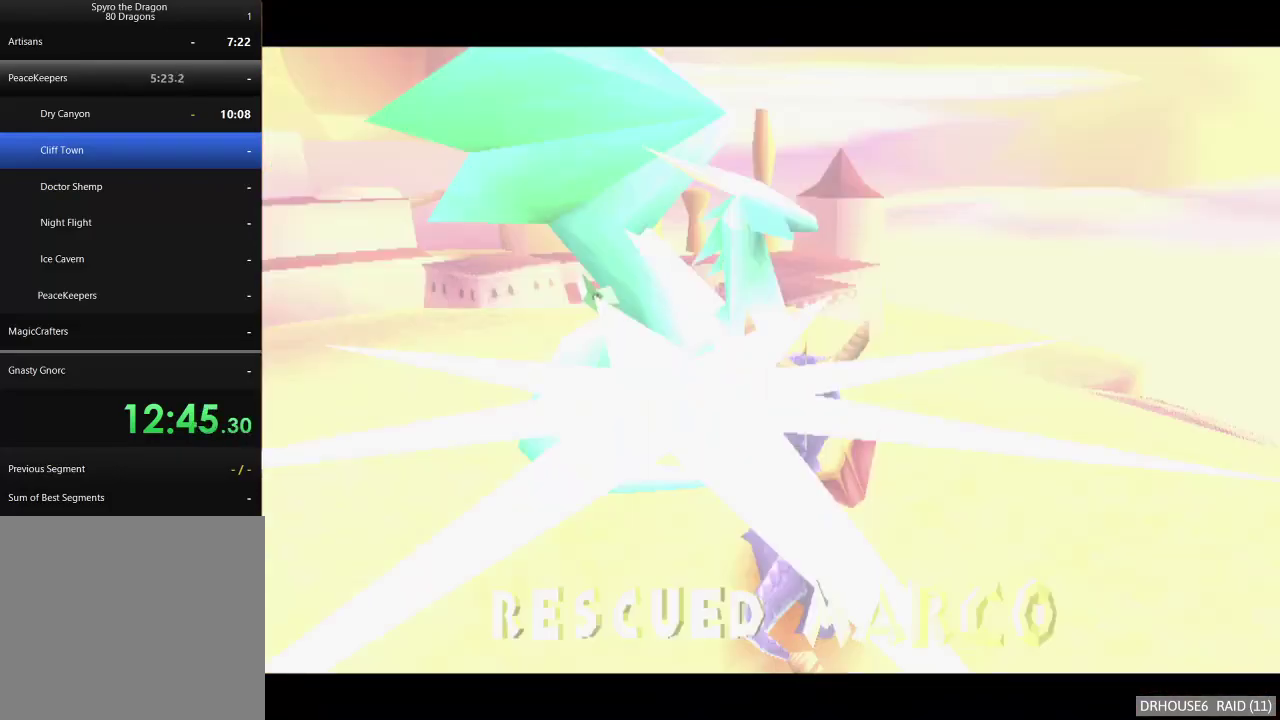
{"buttons": [], "left_stick": "center", "right_stick": "center", "events": []}
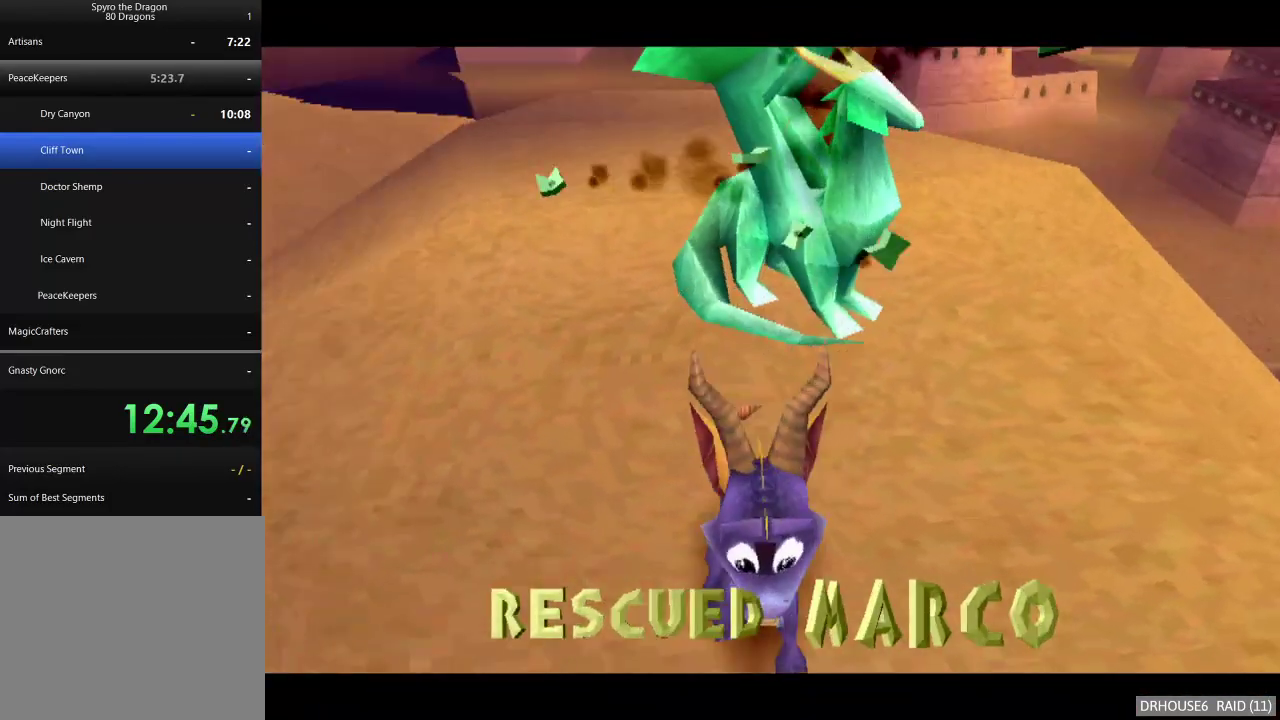
{"buttons": [], "left_stick": "center", "right_stick": "center", "events": []}
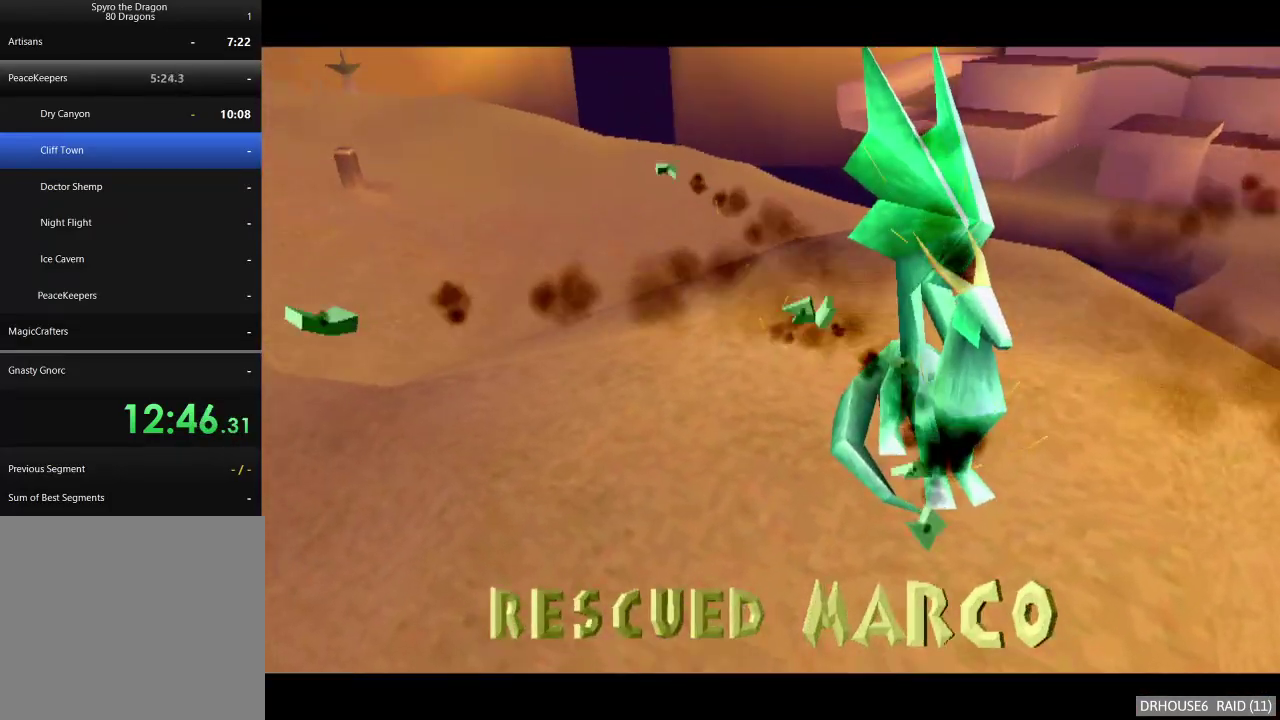
{"buttons": ["A"], "left_stick": "right", "right_stick": "center", "events": [[100, "left_stick", "right"], [483, "A", "down"]]}
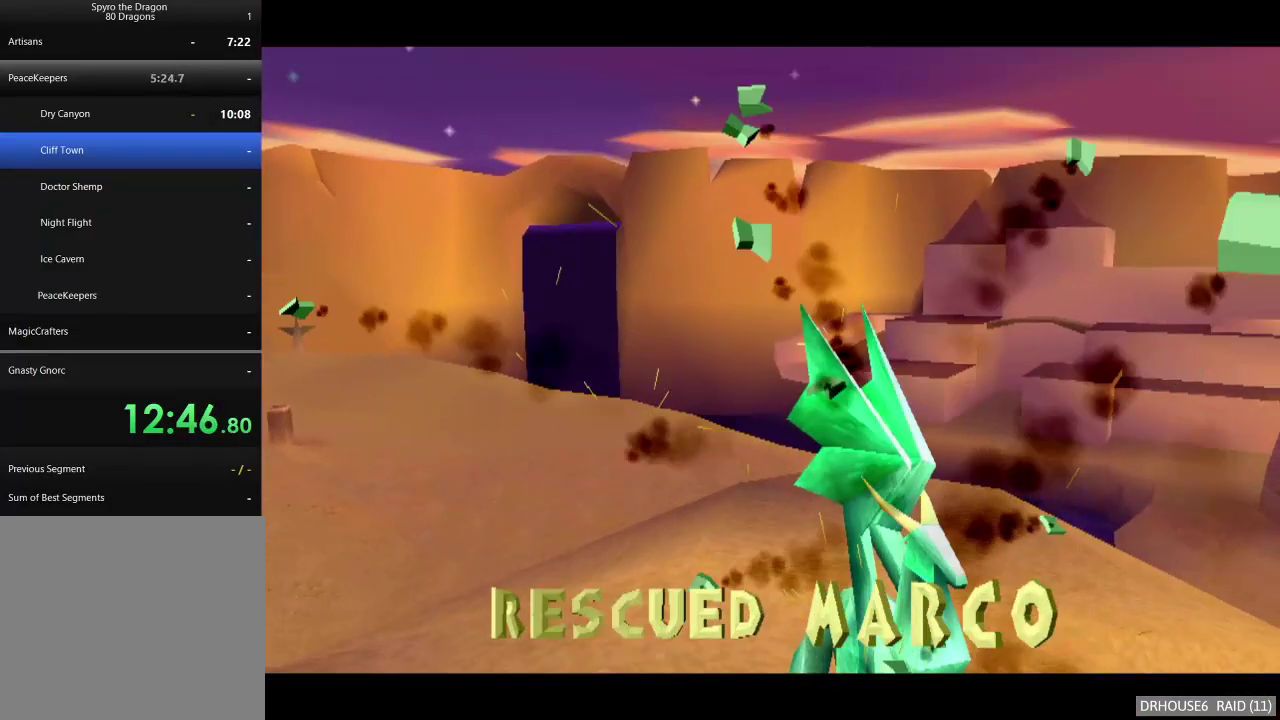
{"buttons": ["A"], "left_stick": "right", "right_stick": "center", "events": [[50, "A", "up"], [117, "A", "down"], [183, "A", "up"], [250, "A", "down"], [317, "A", "up"], [383, "A", "down"], [450, "A", "up"], [500, "A", "down"]]}
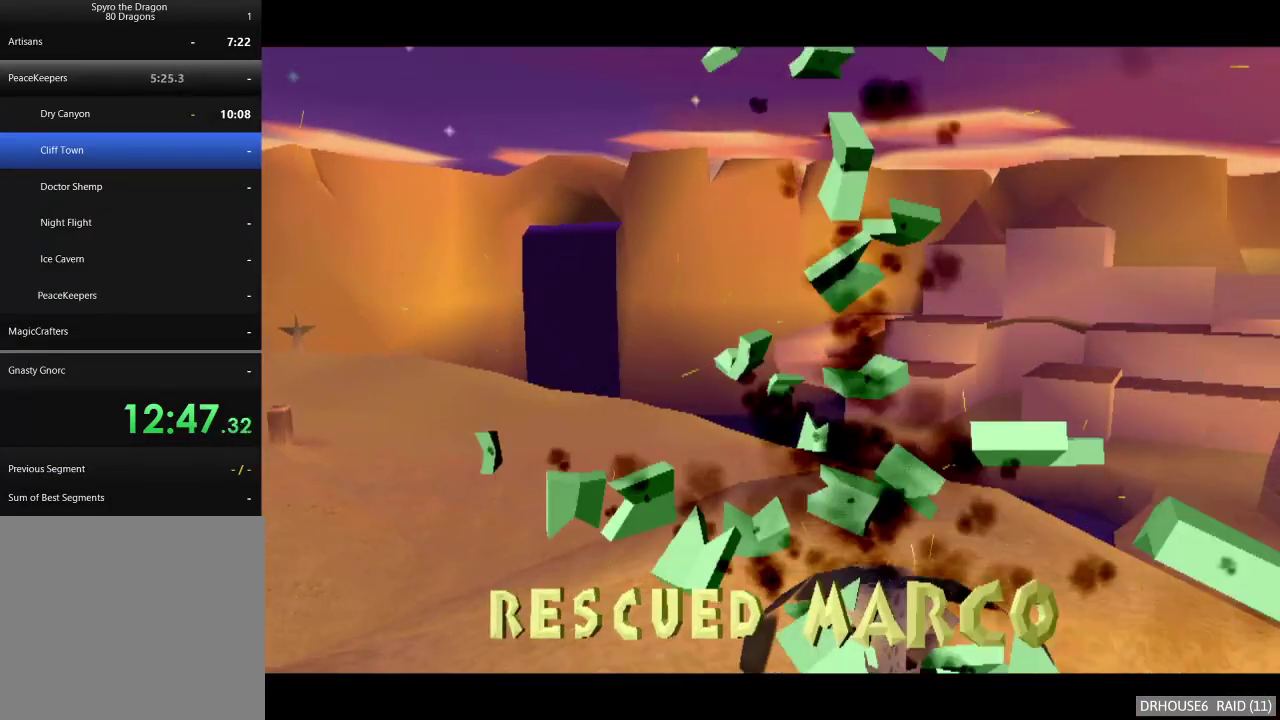
{"buttons": [], "left_stick": "right", "right_stick": "center", "events": [[83, "A", "up"], [150, "A", "down"], [217, "A", "up"], [417, "A", "down"], [467, "A", "up"]]}
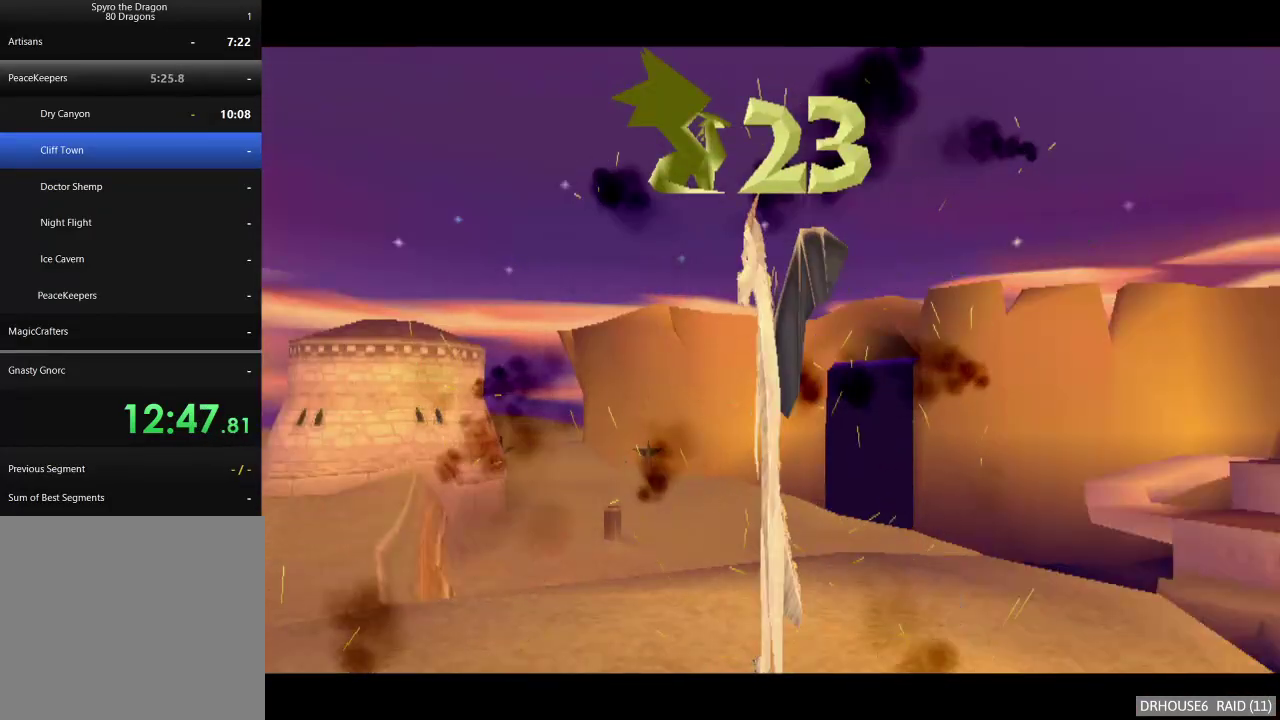
{"buttons": [], "left_stick": "down-right", "right_stick": "center", "events": [[83, "left_stick", "down-right"]]}
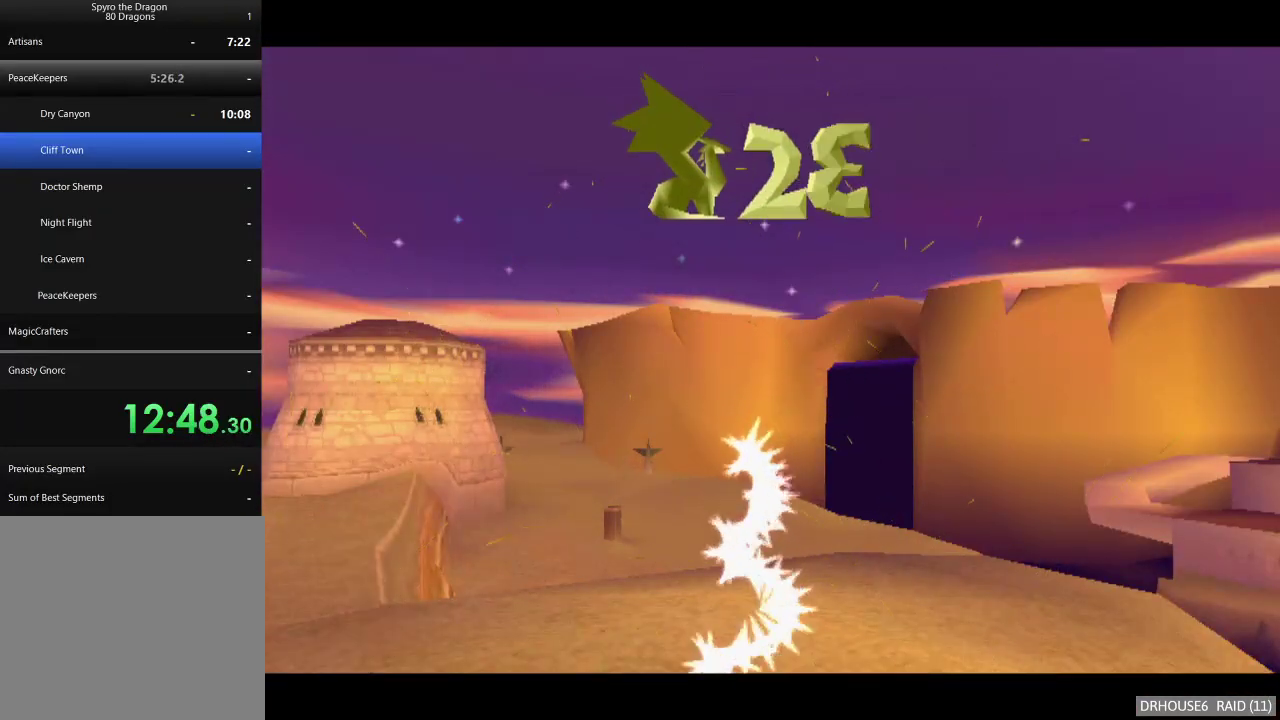
{"buttons": [], "left_stick": "down-right", "right_stick": "center", "events": []}
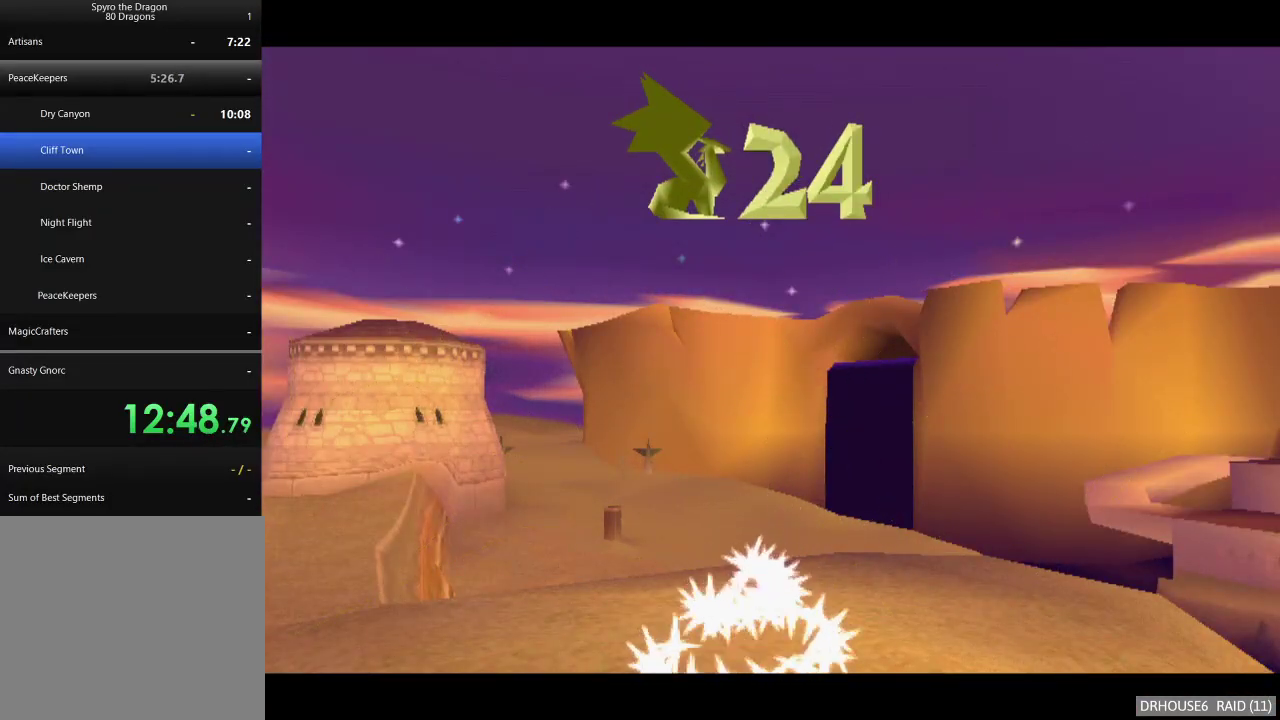
{"buttons": [], "left_stick": "down-right", "right_stick": "center", "events": []}
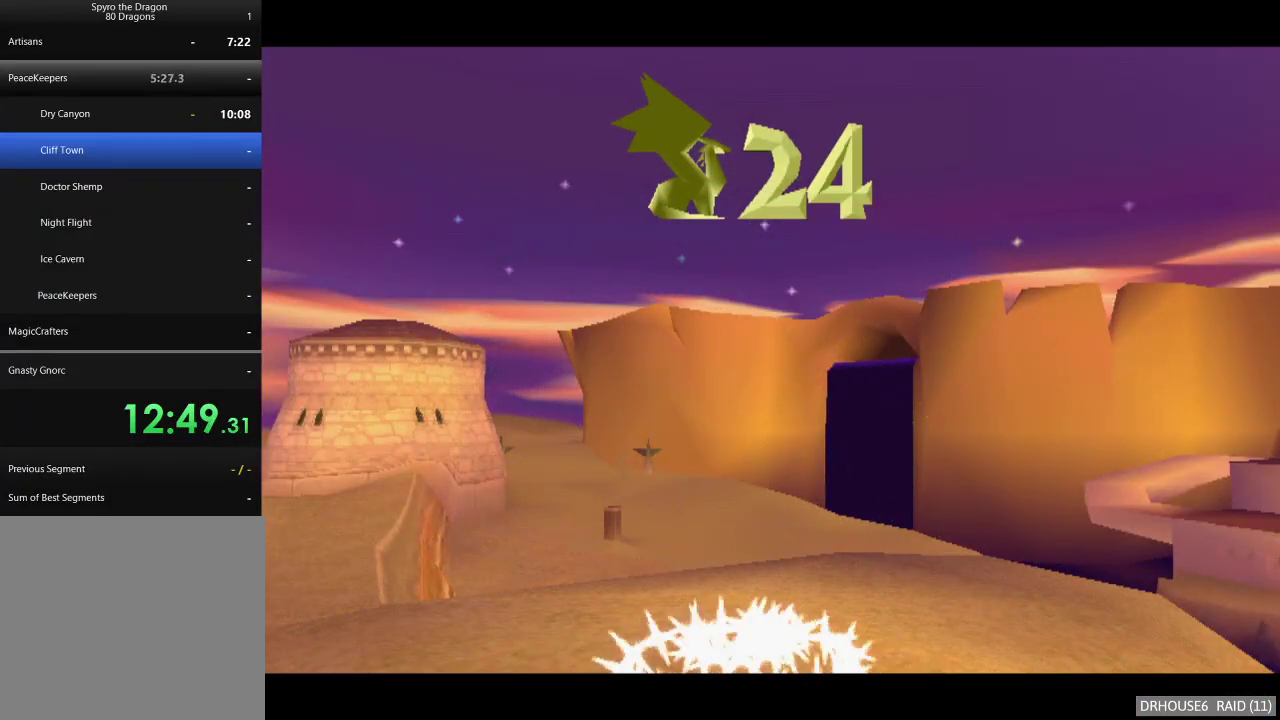
{"buttons": [], "left_stick": "down-right", "right_stick": "center", "events": []}
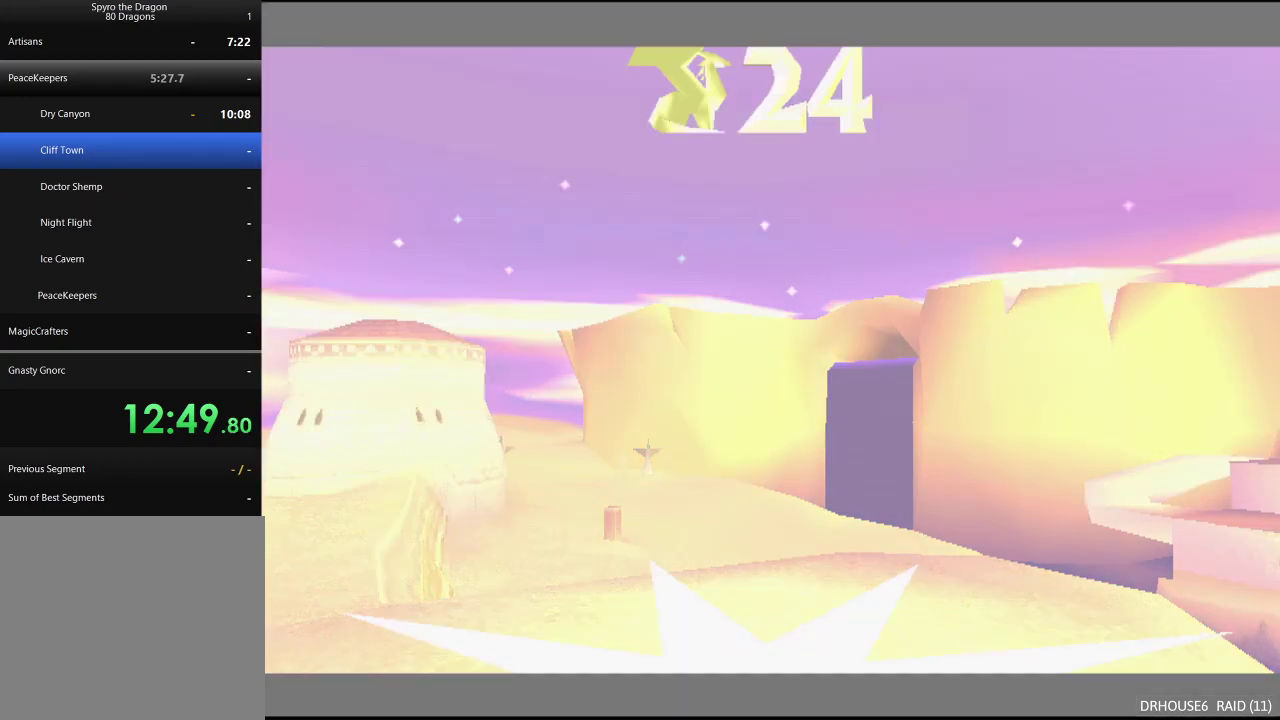
{"buttons": [], "left_stick": "down-right", "right_stick": "center", "events": []}
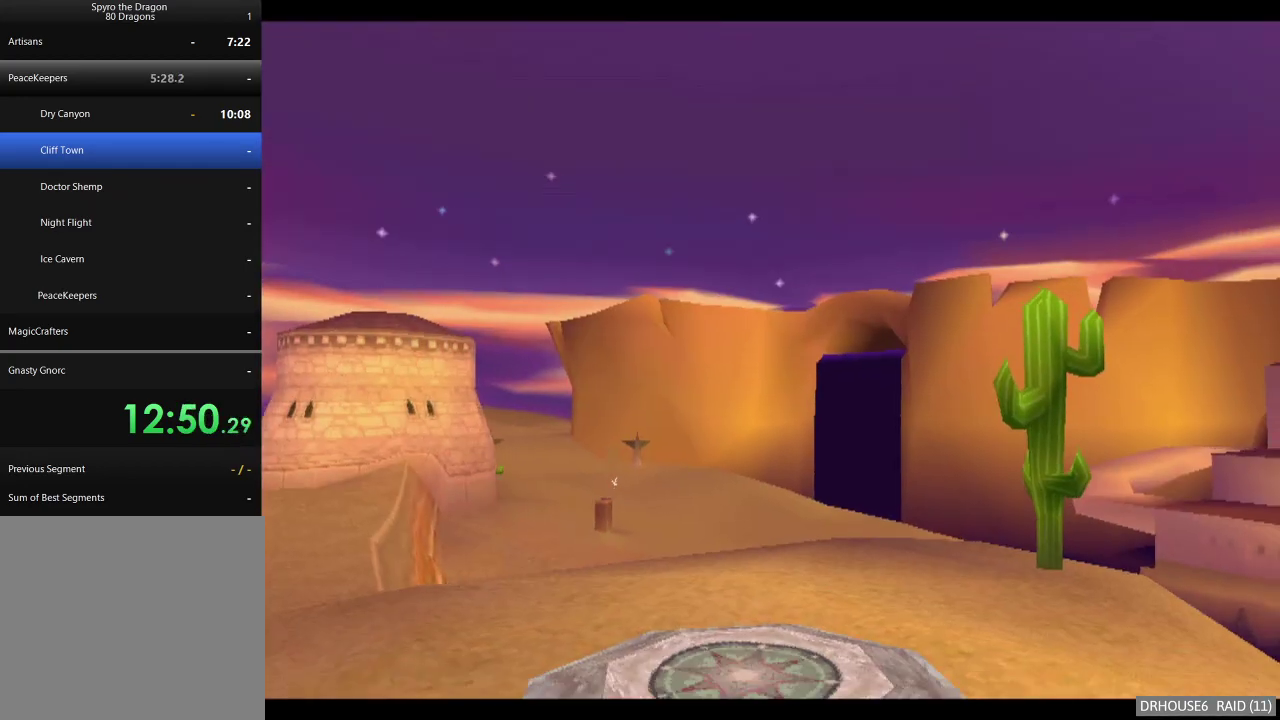
{"buttons": ["X"], "left_stick": "right", "right_stick": "center", "events": [[367, "X", "down"], [367, "left_stick", "right"]]}
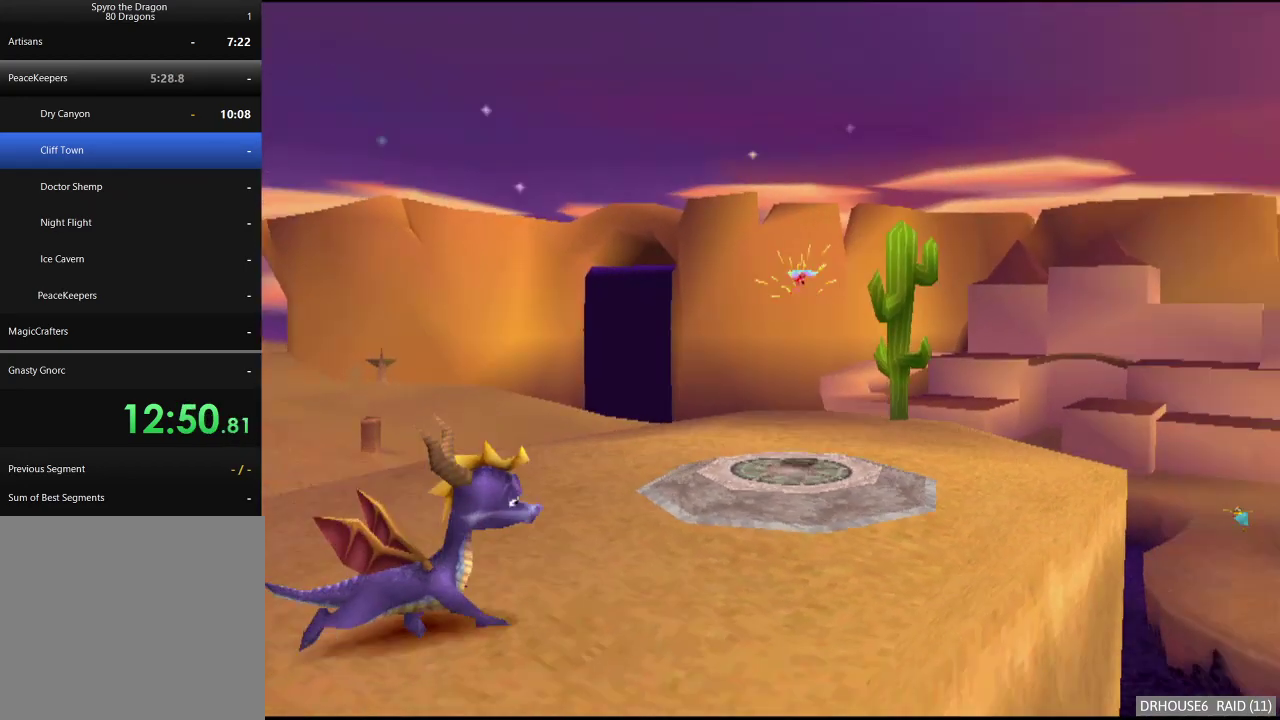
{"buttons": ["A"], "left_stick": "up-right", "right_stick": "center", "events": [[183, "X", "up"], [233, "A", "down"], [250, "left_stick", "up-right"]]}
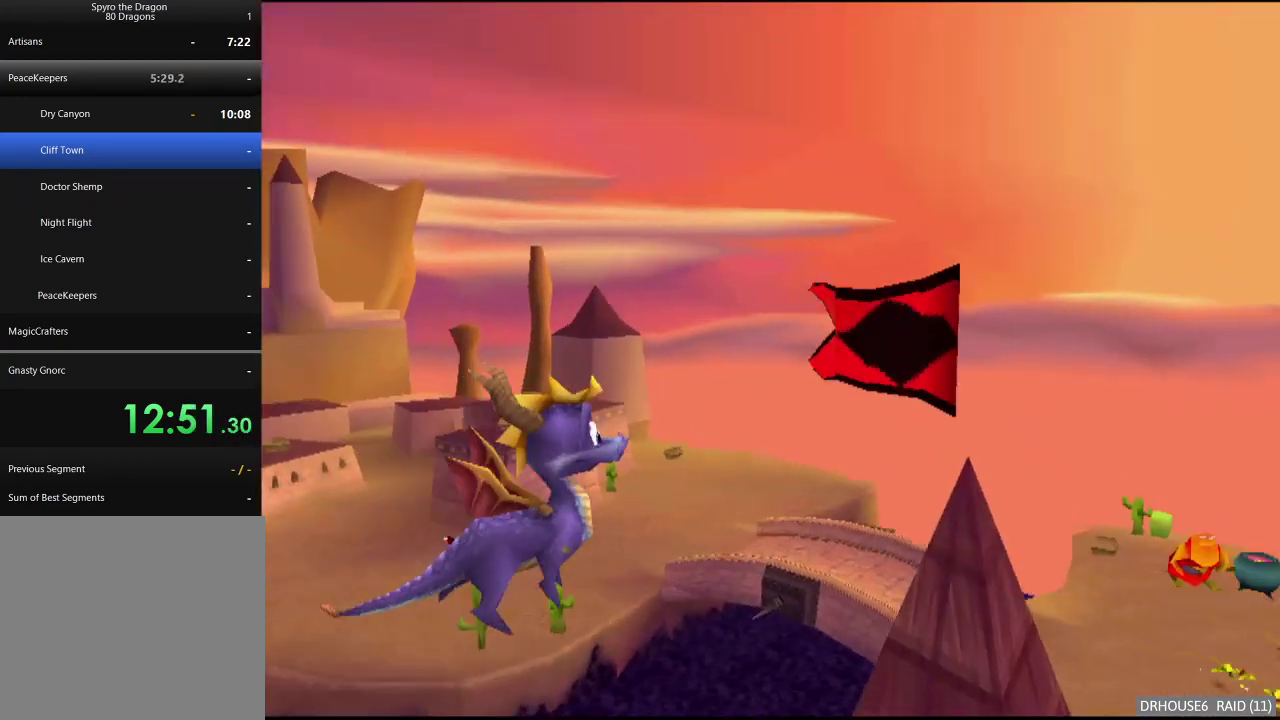
{"buttons": [], "left_stick": "center", "right_stick": "center", "events": [[183, "A", "up"], [250, "X", "down"], [300, "A", "down"], [300, "X", "up"], [350, "A", "up"], [400, "left_stick", "center"]]}
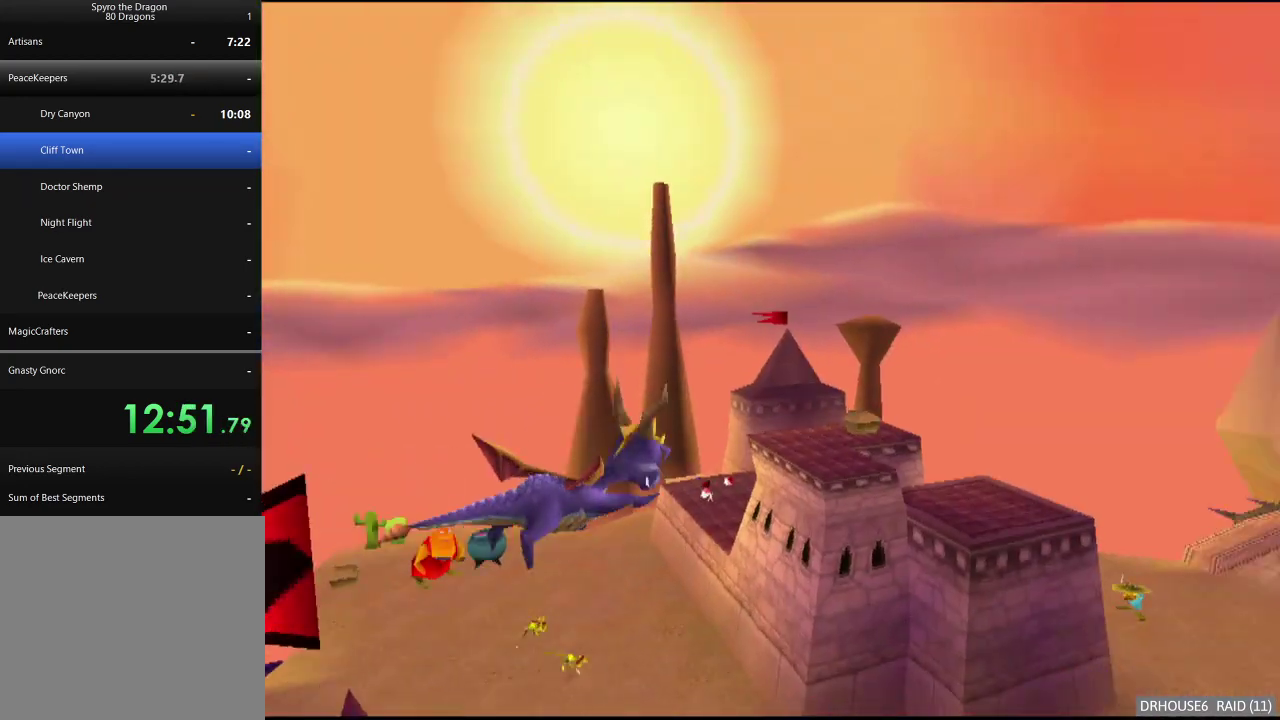
{"buttons": [], "left_stick": "center", "right_stick": "center", "events": [[250, "left_stick", "left"], [433, "left_stick", "center"]]}
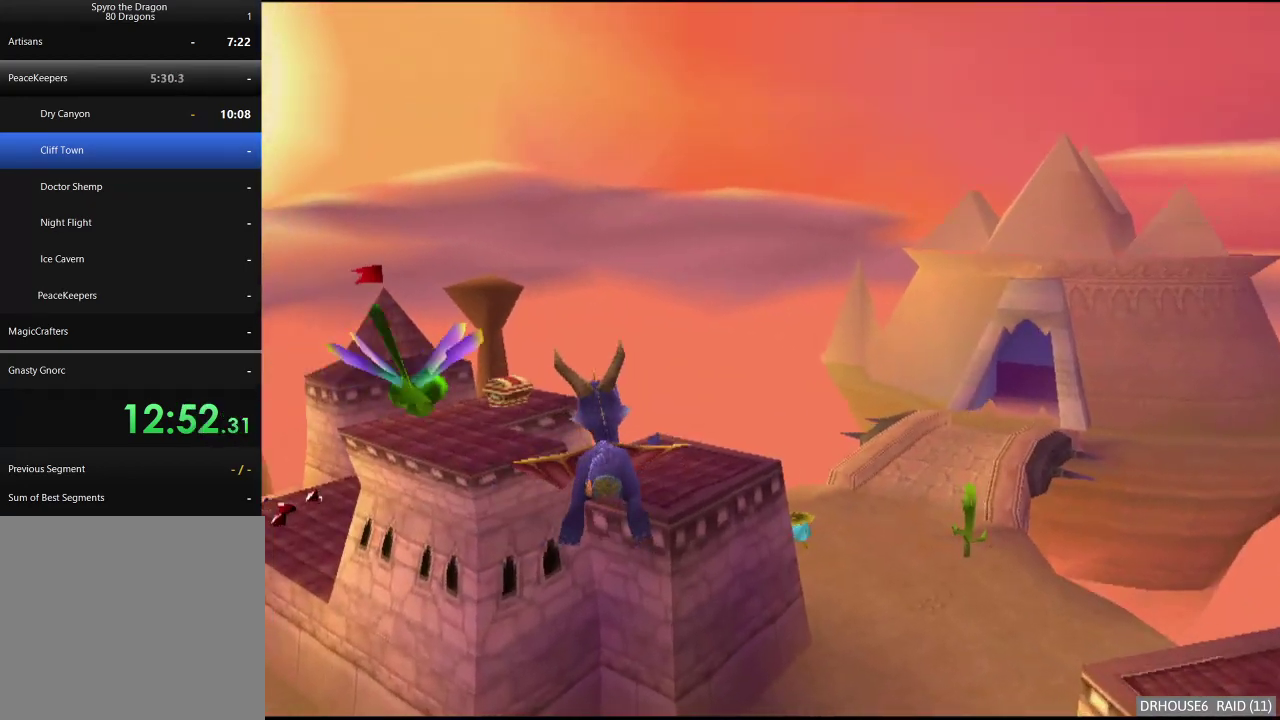
{"buttons": [], "left_stick": "center", "right_stick": "center", "events": []}
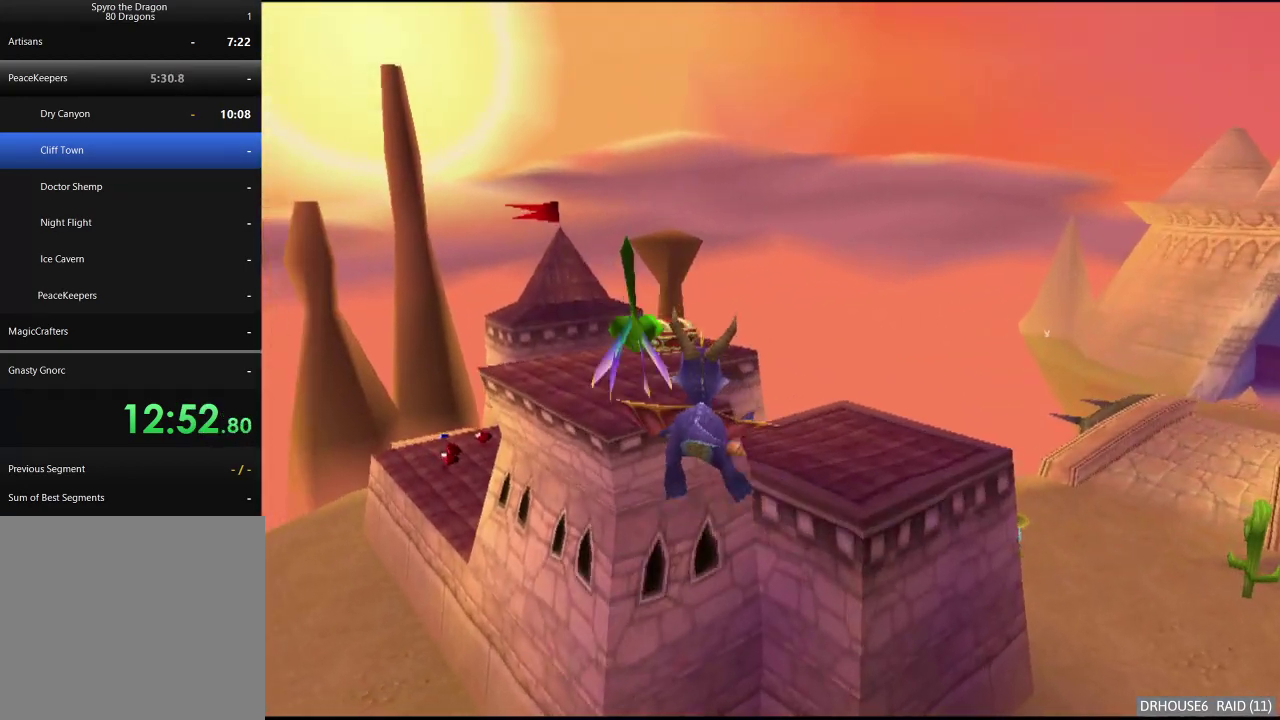
{"buttons": ["X"], "left_stick": "center", "right_stick": "center", "events": [[217, "left_stick", "left"], [283, "X", "down"], [283, "left_stick", "center"]]}
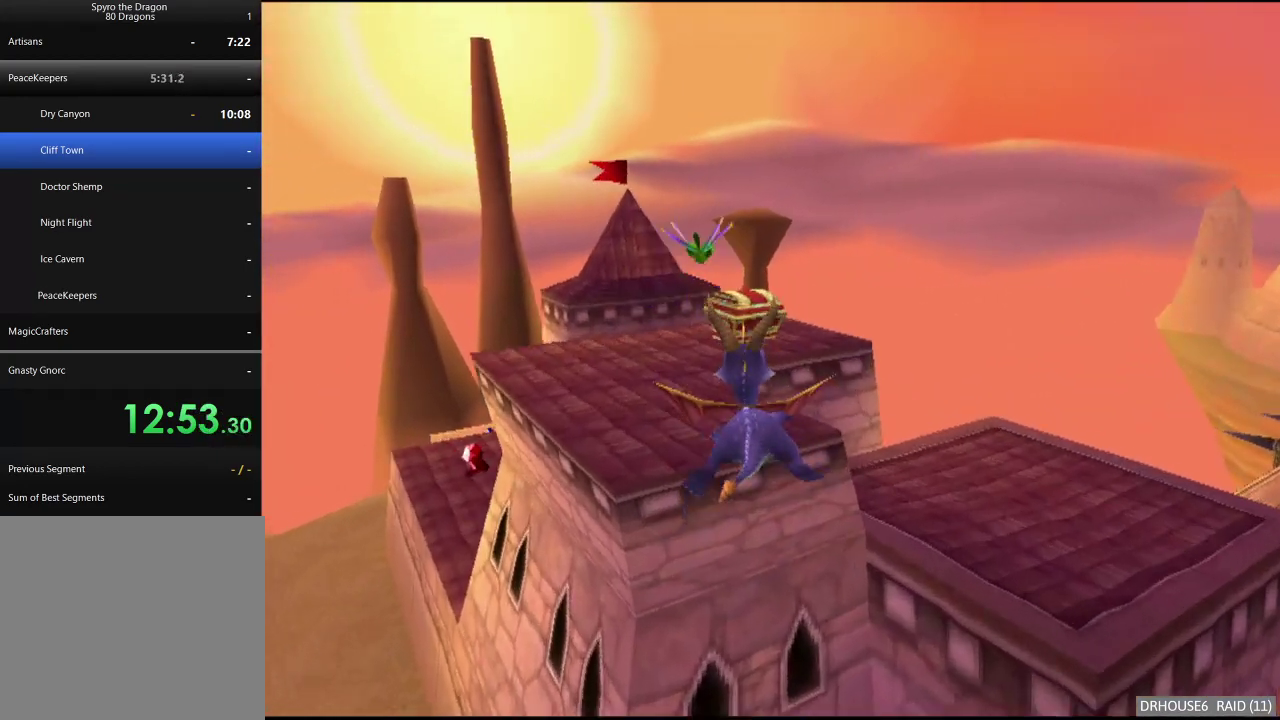
{"buttons": ["X"], "left_stick": "right", "right_stick": "center", "events": [[33, "left_stick", "left"], [100, "left_stick", "center"], [217, "left_stick", "up-right"], [300, "left_stick", "right"]]}
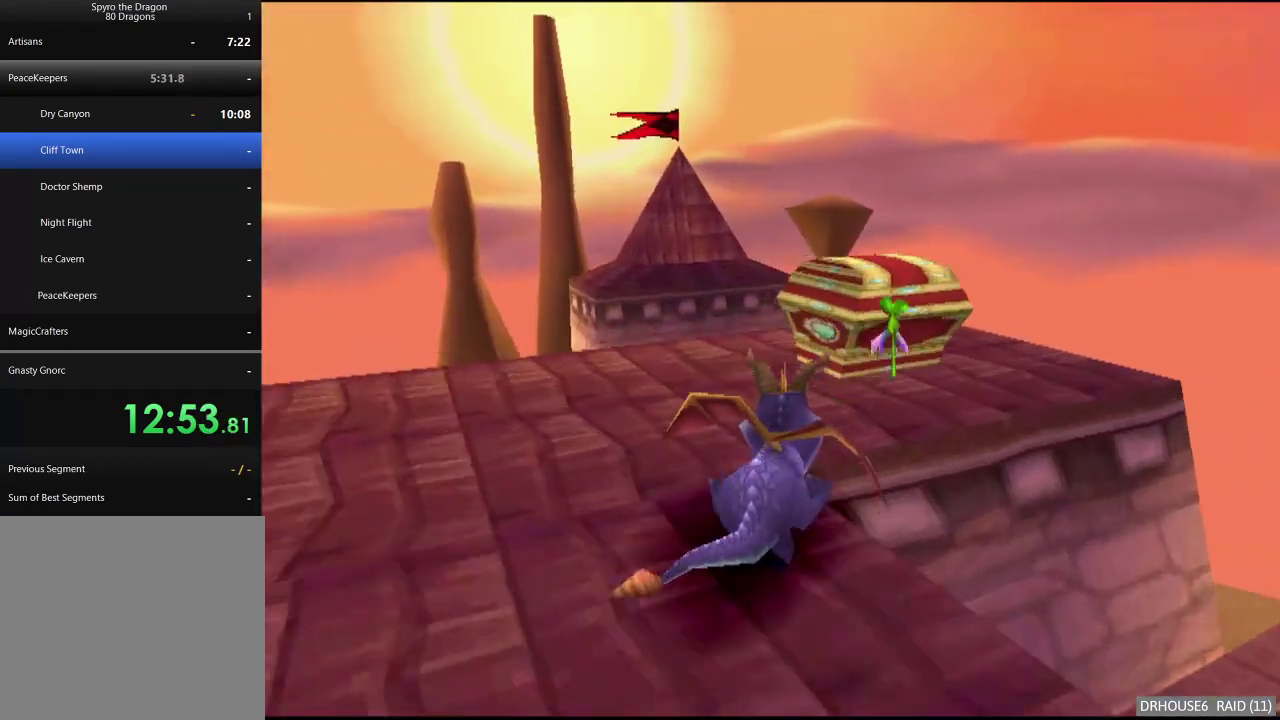
{"buttons": [], "left_stick": "down-left", "right_stick": "center", "events": [[200, "X", "up"], [233, "A", "down"], [283, "left_stick", "down"], [333, "A", "up"], [333, "left_stick", "down-left"]]}
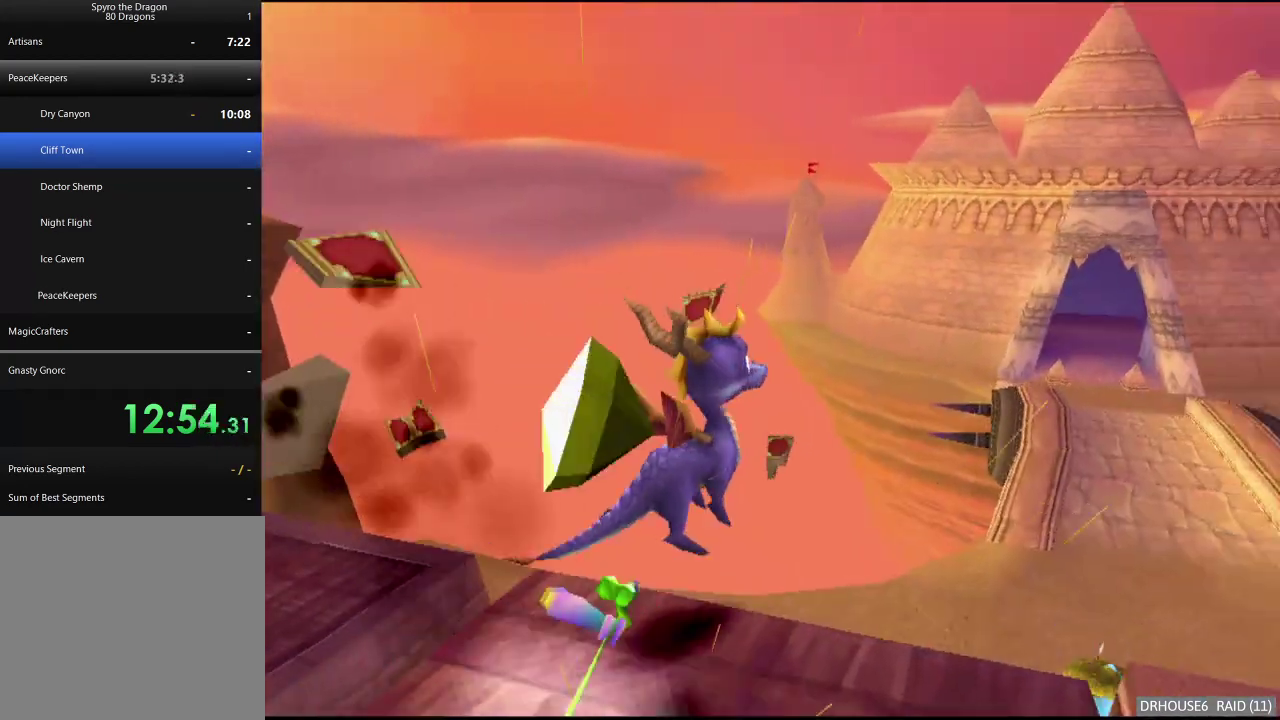
{"buttons": ["DPAD_UP"], "left_stick": "center", "right_stick": "center", "events": [[133, "left_stick", "center"], [233, "START", "down"], [400, "START", "up"], [483, "DPAD_UP", "down"]]}
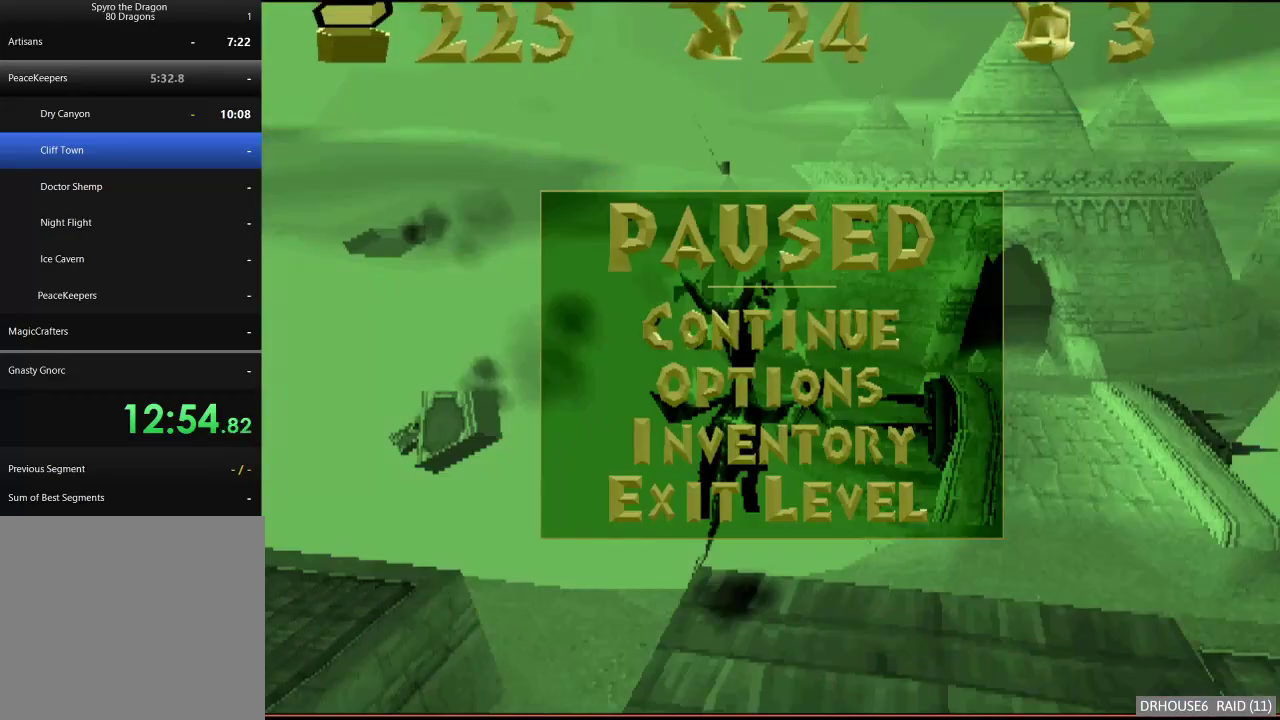
{"buttons": [], "left_stick": "center", "right_stick": "center", "events": [[67, "A", "down"], [100, "DPAD_UP", "up"], [167, "A", "up"]]}